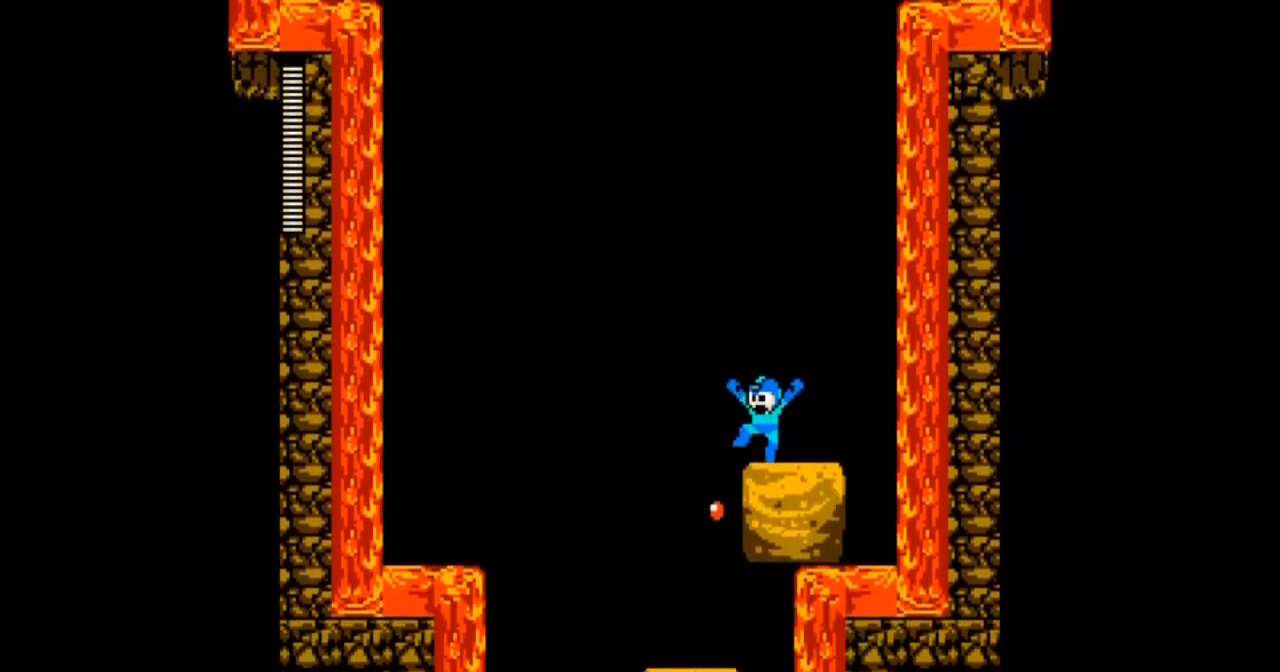
Gameplay with a controller; each line is a JSON object with the inputs held at the frame after it. "events" lists button and stick changes between this image and that frame as [ms after this image, input, new state], when the widget could be followed in between. Not read: L3 R3.
{"buttons": ["DPAD_LEFT"], "events": [[233, "B", "down"], [233, "DPAD_LEFT", "down"], [367, "B", "up"]]}
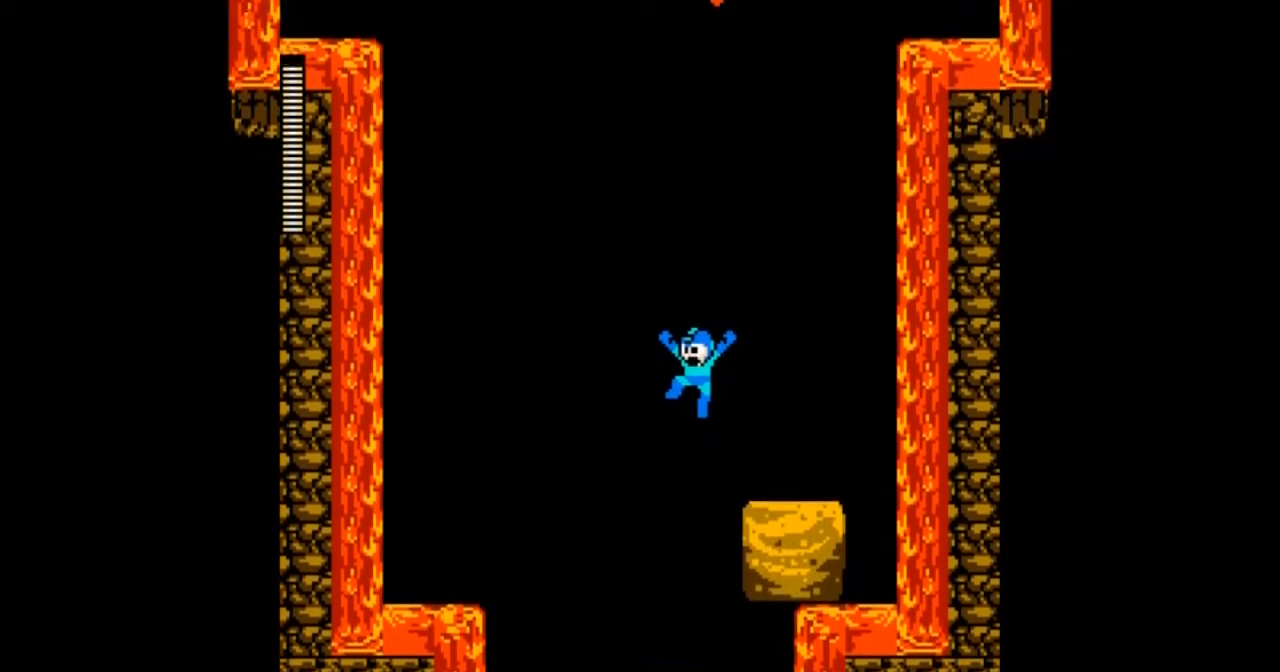
{"buttons": ["B"], "events": [[167, "DPAD_LEFT", "up"], [167, "DPAD_RIGHT", "down"], [267, "DPAD_RIGHT", "up"], [434, "B", "down"]]}
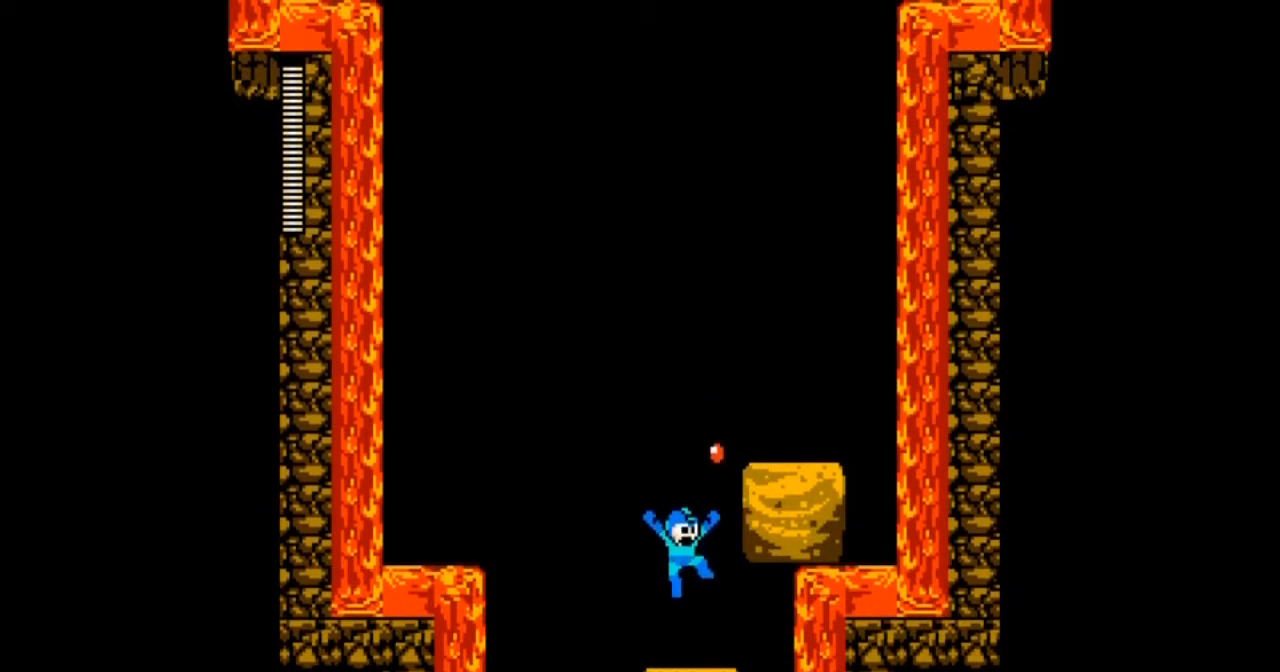
{"buttons": ["DPAD_RIGHT"], "events": [[133, "A", "down"], [233, "B", "up"], [300, "A", "up"], [434, "DPAD_RIGHT", "down"]]}
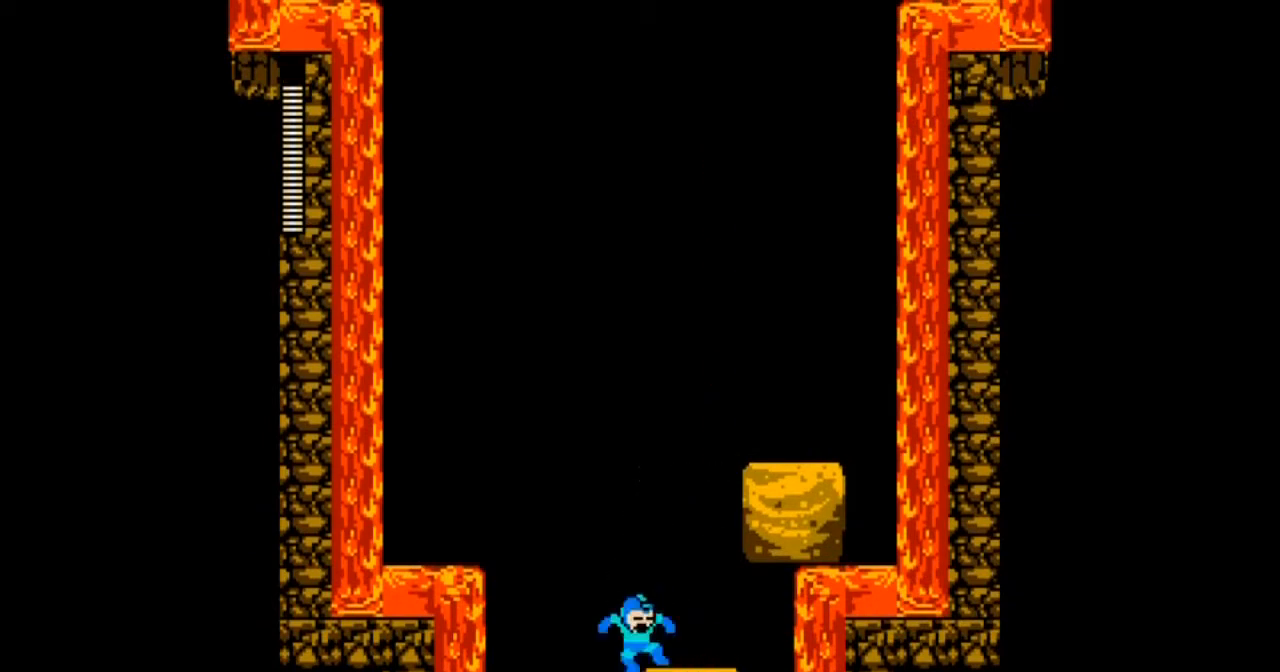
{"buttons": [], "events": [[234, "B", "down"], [234, "DPAD_RIGHT", "up"], [334, "A", "down"], [468, "A", "up"], [468, "B", "up"]]}